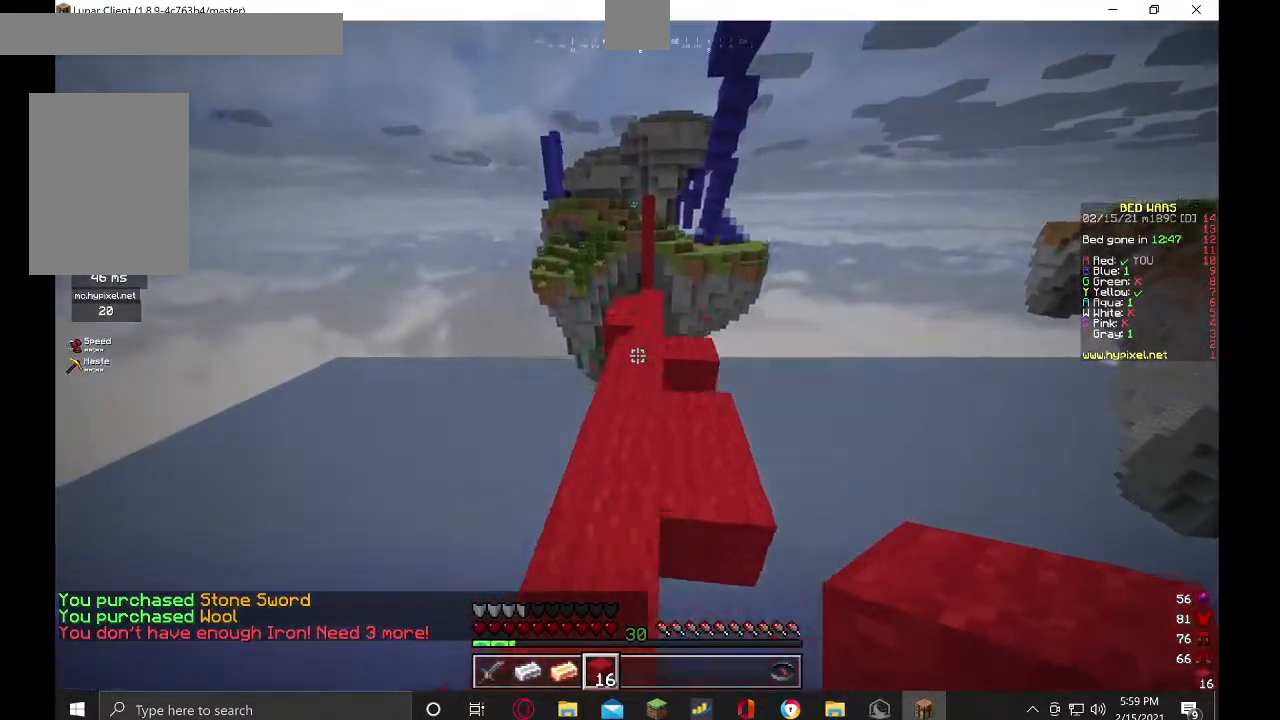
Gameplay with keyboard and mouse; each line is a JSON object with the keys and mouse buttons held at the frame after it. "events" lists presses ("down") and releases ("up") of "a", "d", "s", "w", "mouse_left" and "mouse_right" between this image and that frame as [ms after this image, input, new state], when the widget could be followed in between. "mouse_left", "mouse_right" = the "left", "right" buttons of the "mouse" list. No other keys are recorded. Fast repeated clicks can show as one long hold. Mouse movement is not recorded.
{"keys": ["w"], "mouse": [], "events": []}
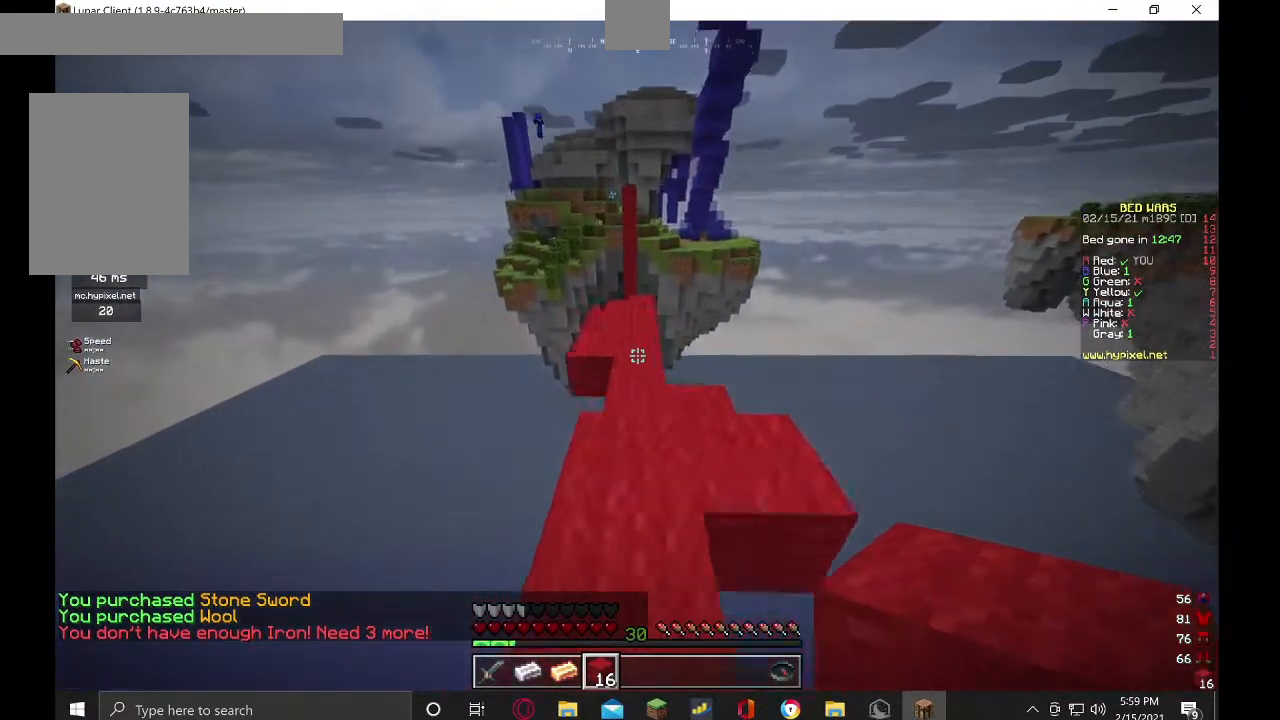
{"keys": ["w"], "mouse": [], "events": []}
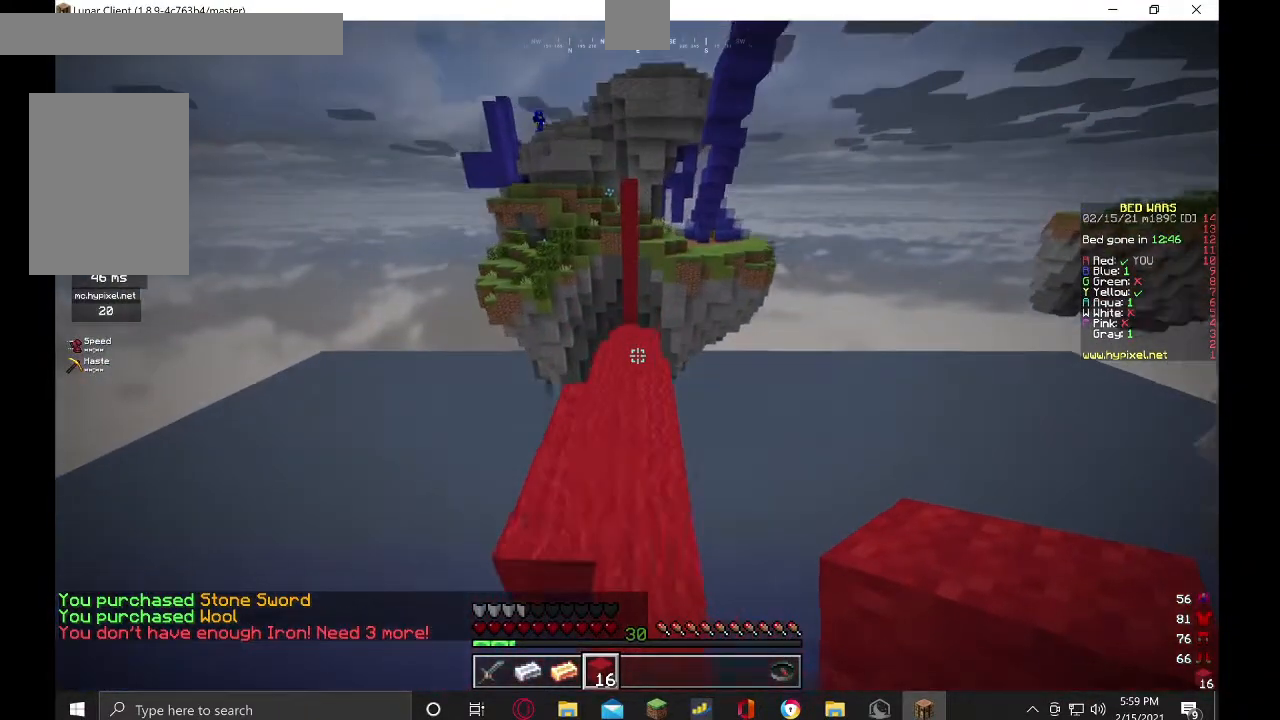
{"keys": ["a", "w"], "mouse": [], "events": [[400, "a", "down"]]}
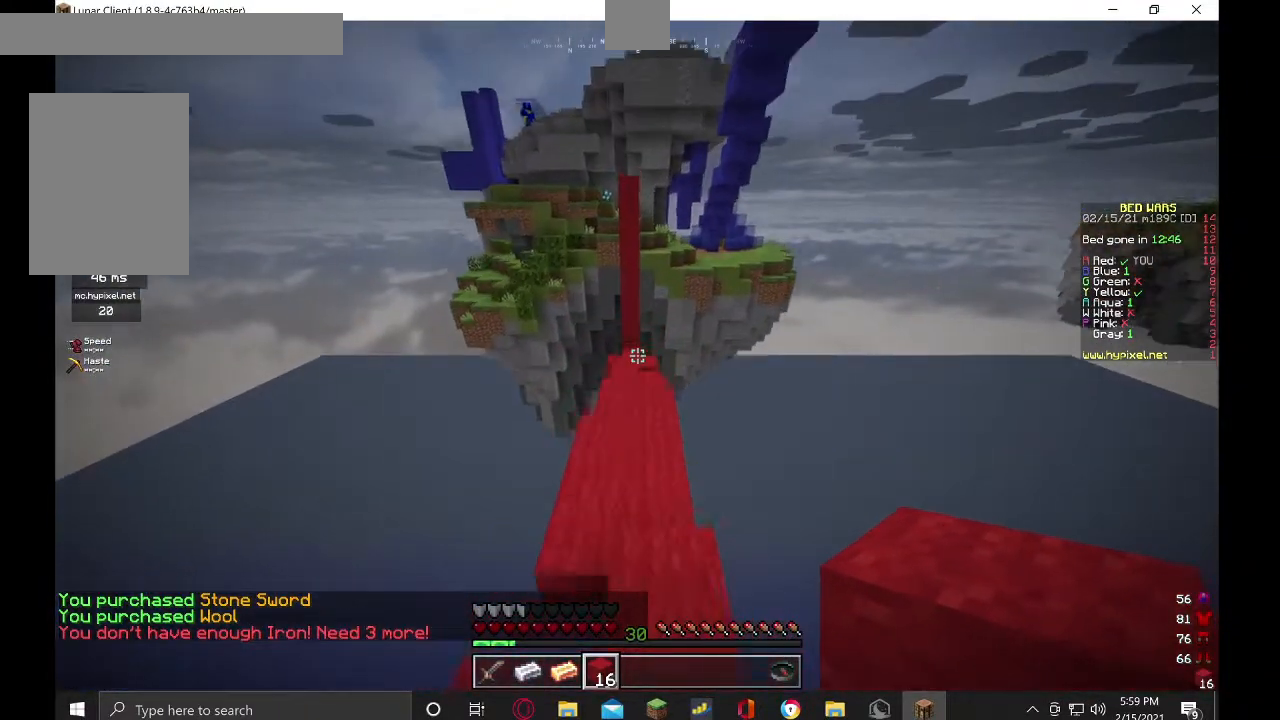
{"keys": ["w"], "mouse": [], "events": [[34, "a", "up"]]}
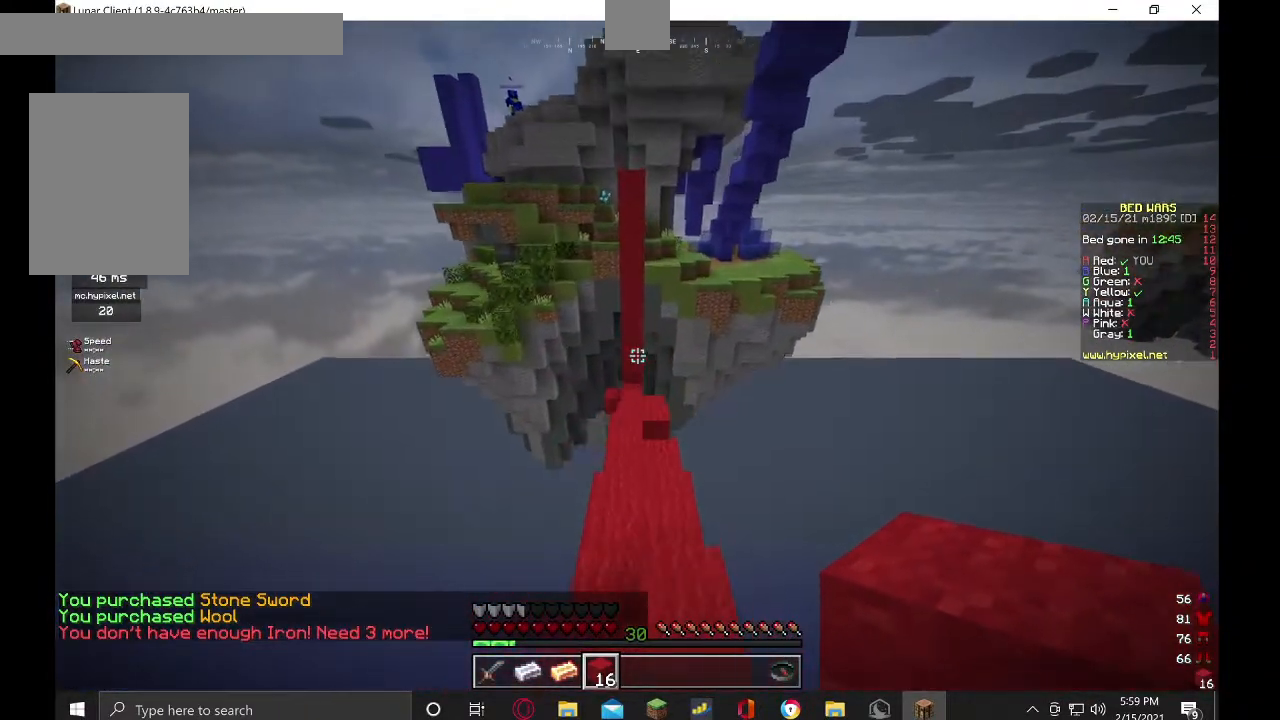
{"keys": ["w"], "mouse": [], "events": []}
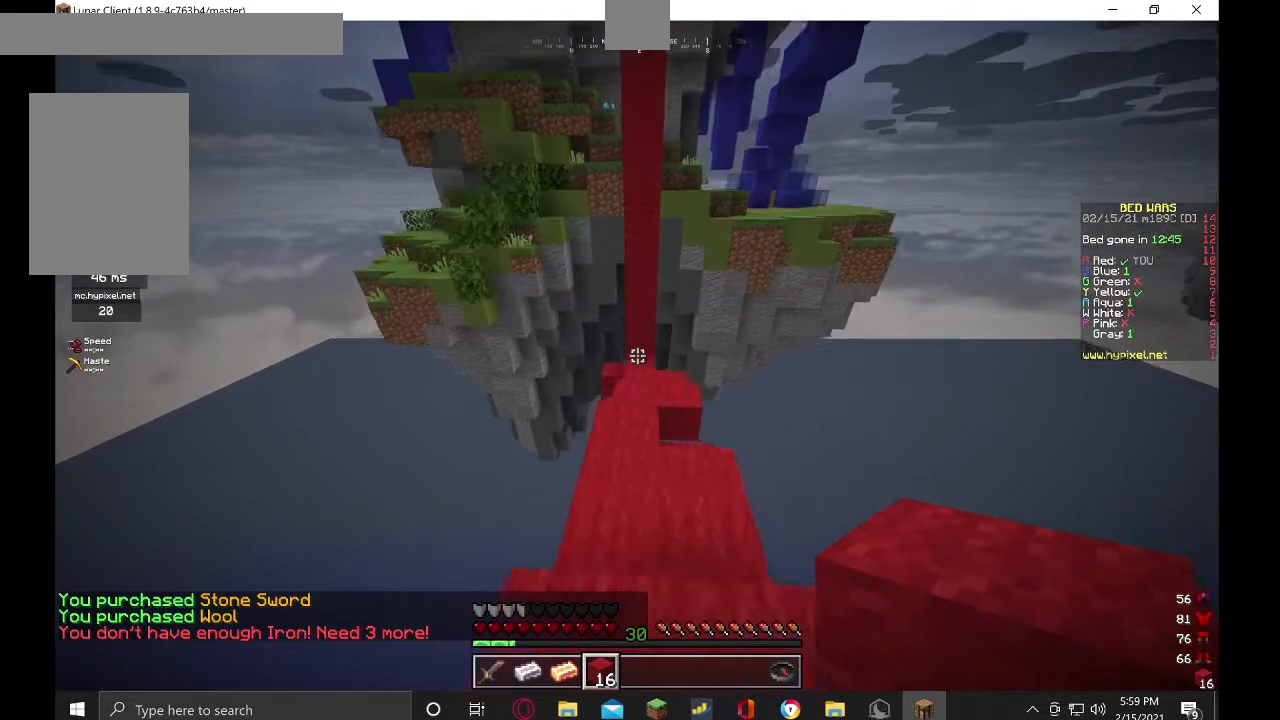
{"keys": ["w"], "mouse": [], "events": []}
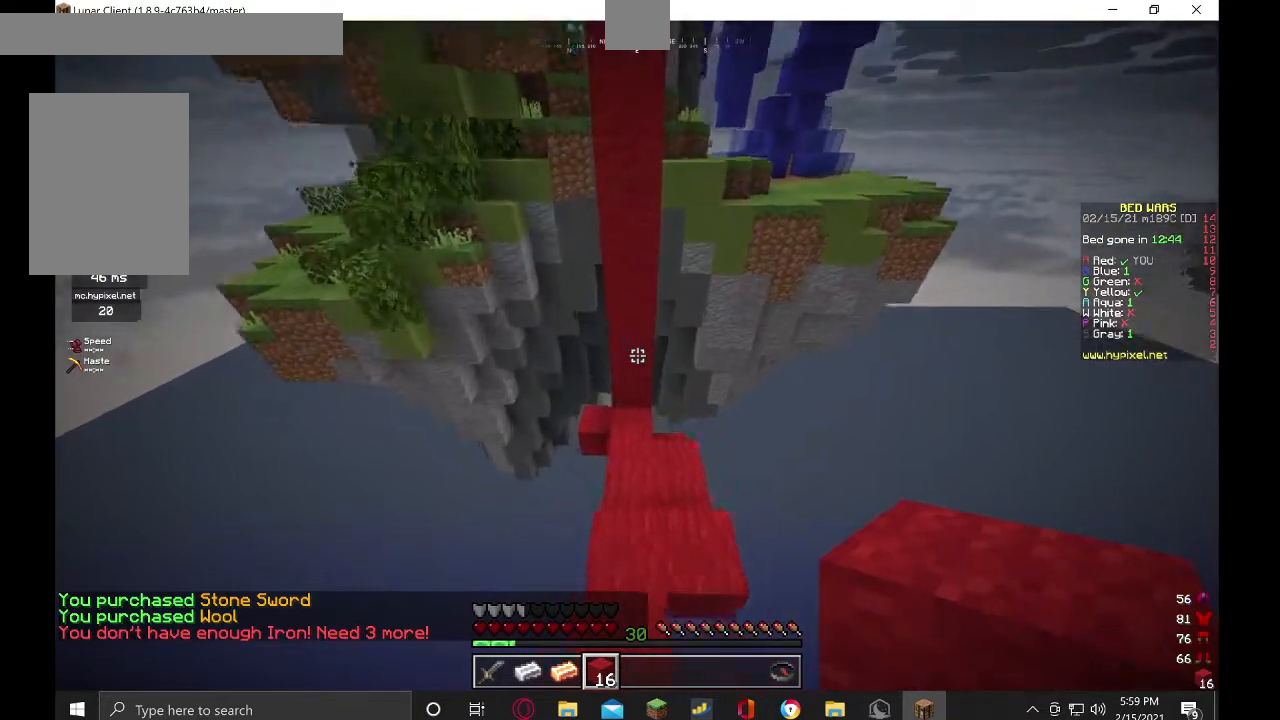
{"keys": ["w"], "mouse": [], "events": []}
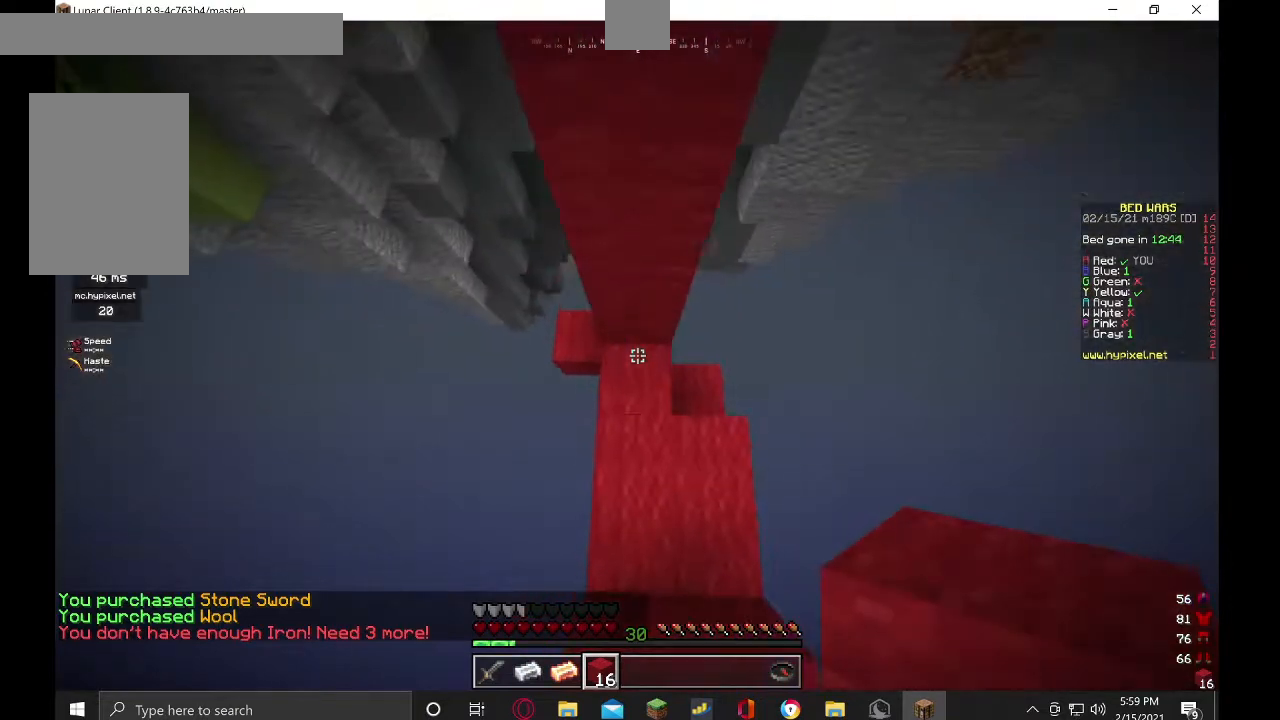
{"keys": [], "mouse": ["right"], "events": [[100, "w", "up"], [167, "mouse_right", "down"]]}
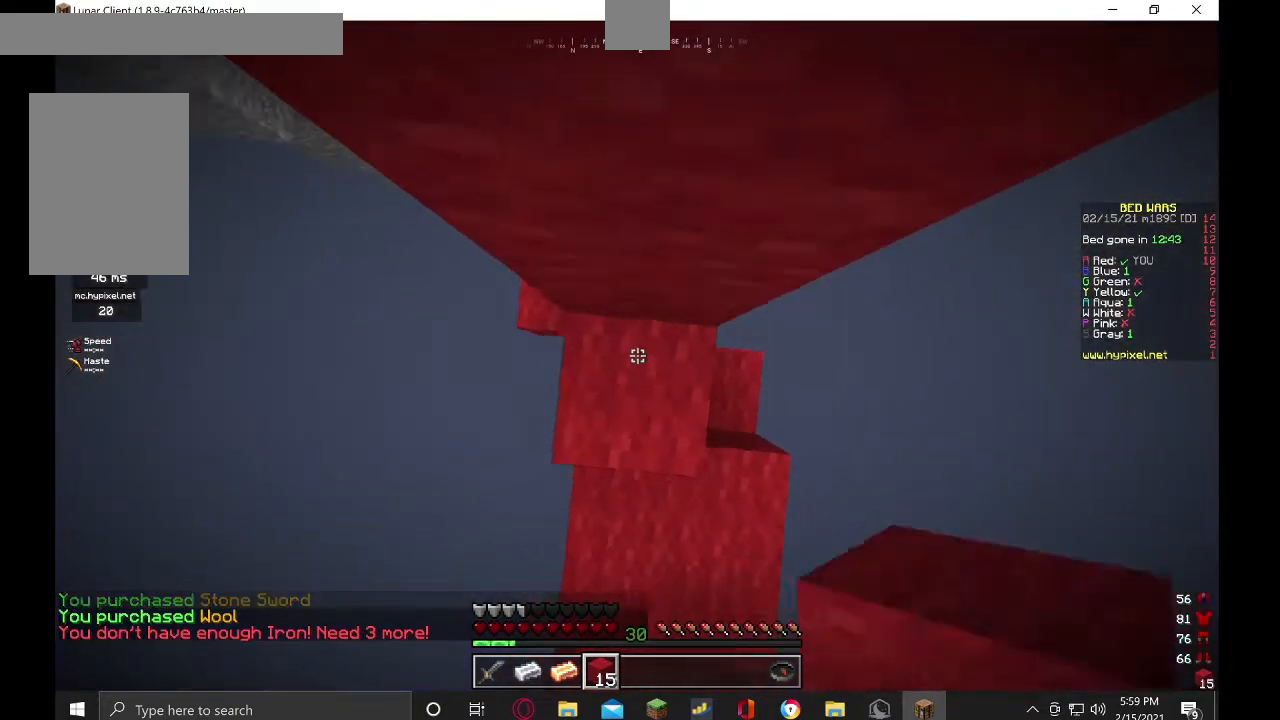
{"keys": [], "mouse": ["right"], "events": []}
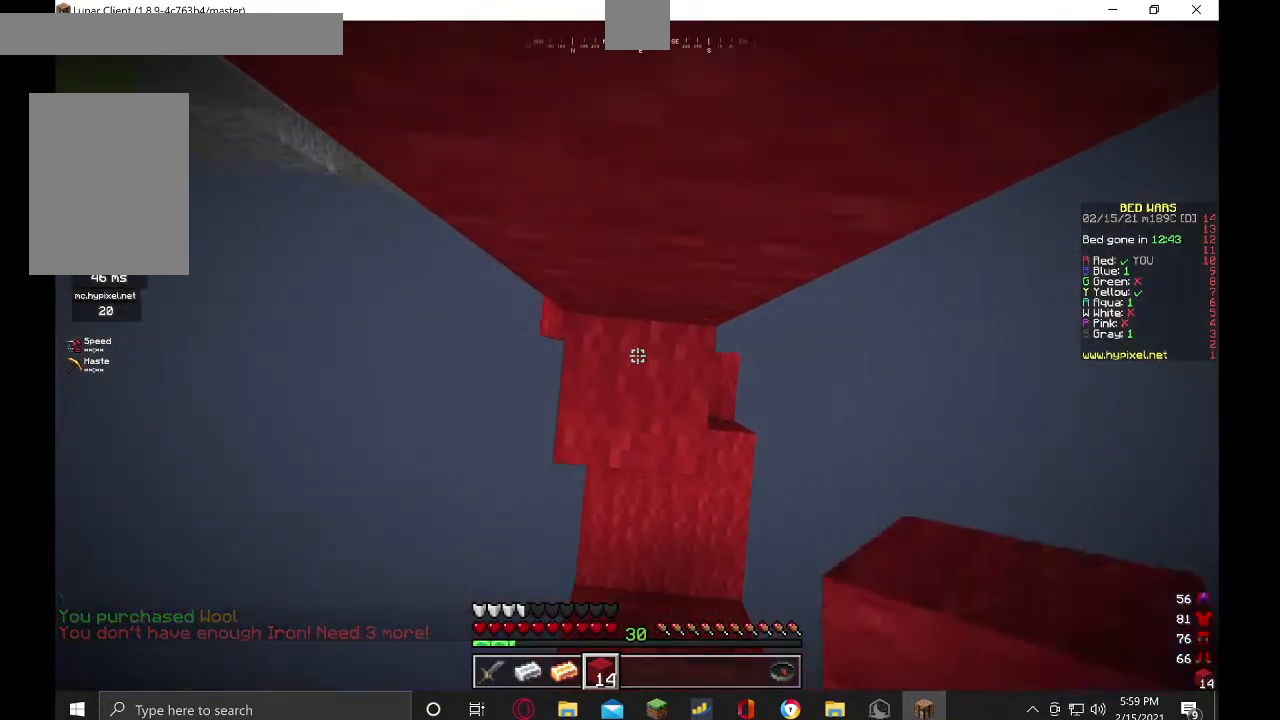
{"keys": [], "mouse": ["right"], "events": []}
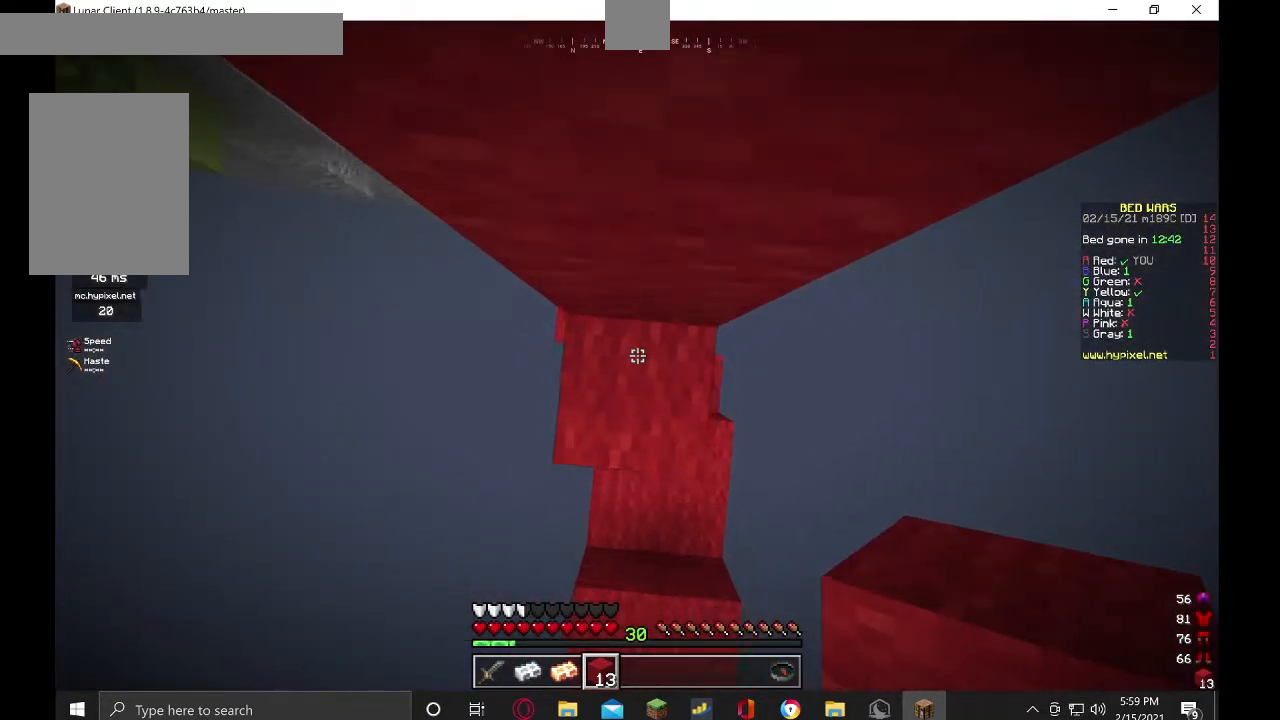
{"keys": ["s"], "mouse": ["right"], "events": [[400, "s", "down"]]}
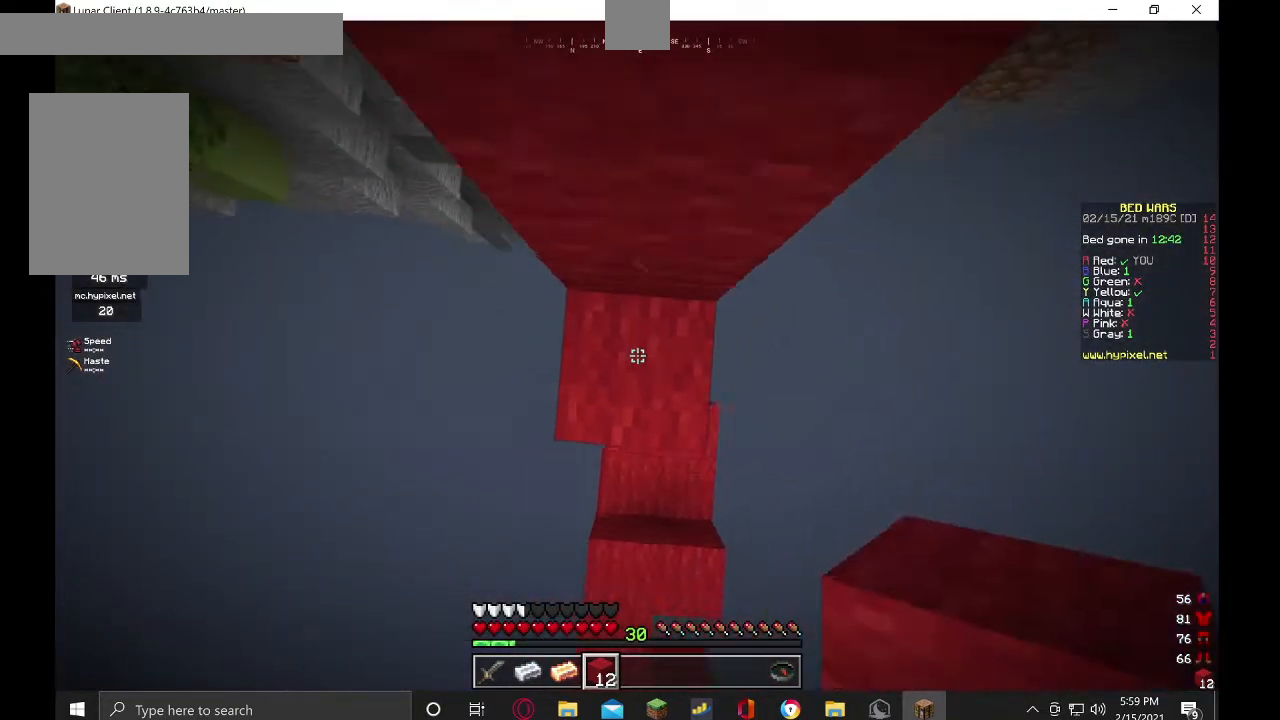
{"keys": [], "mouse": ["right"], "events": [[34, "s", "up"]]}
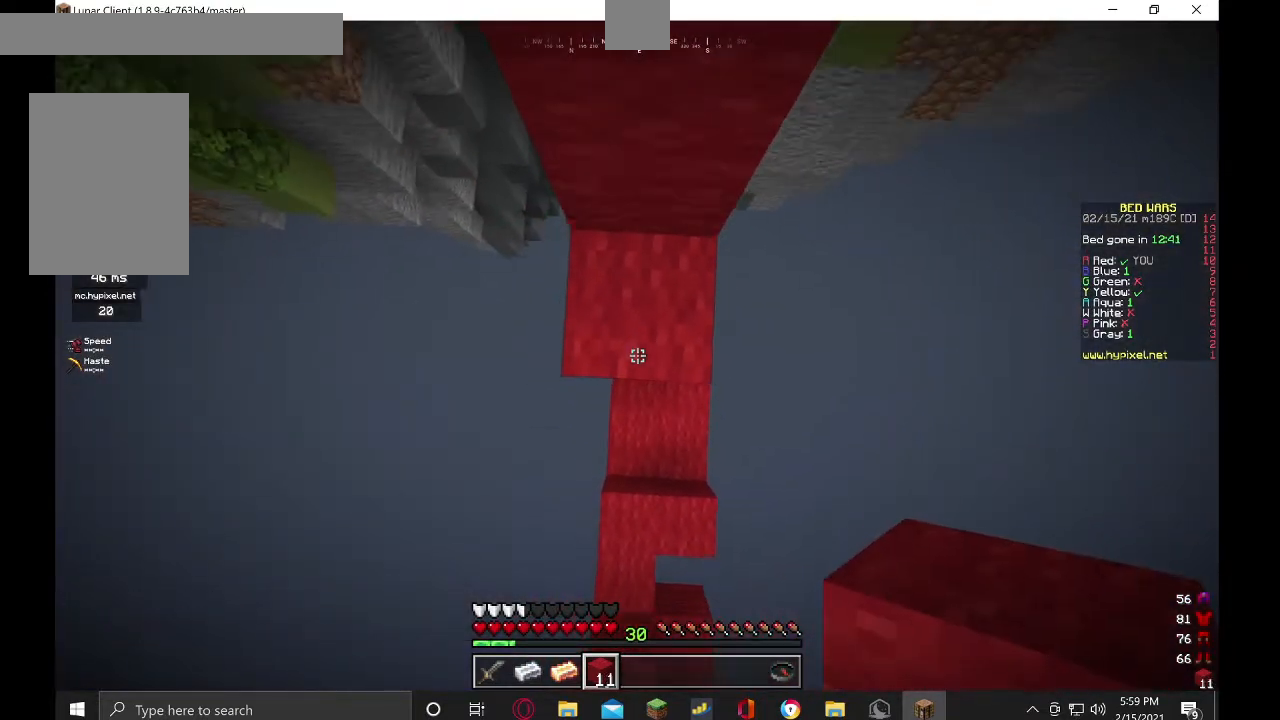
{"keys": [], "mouse": ["right"], "events": []}
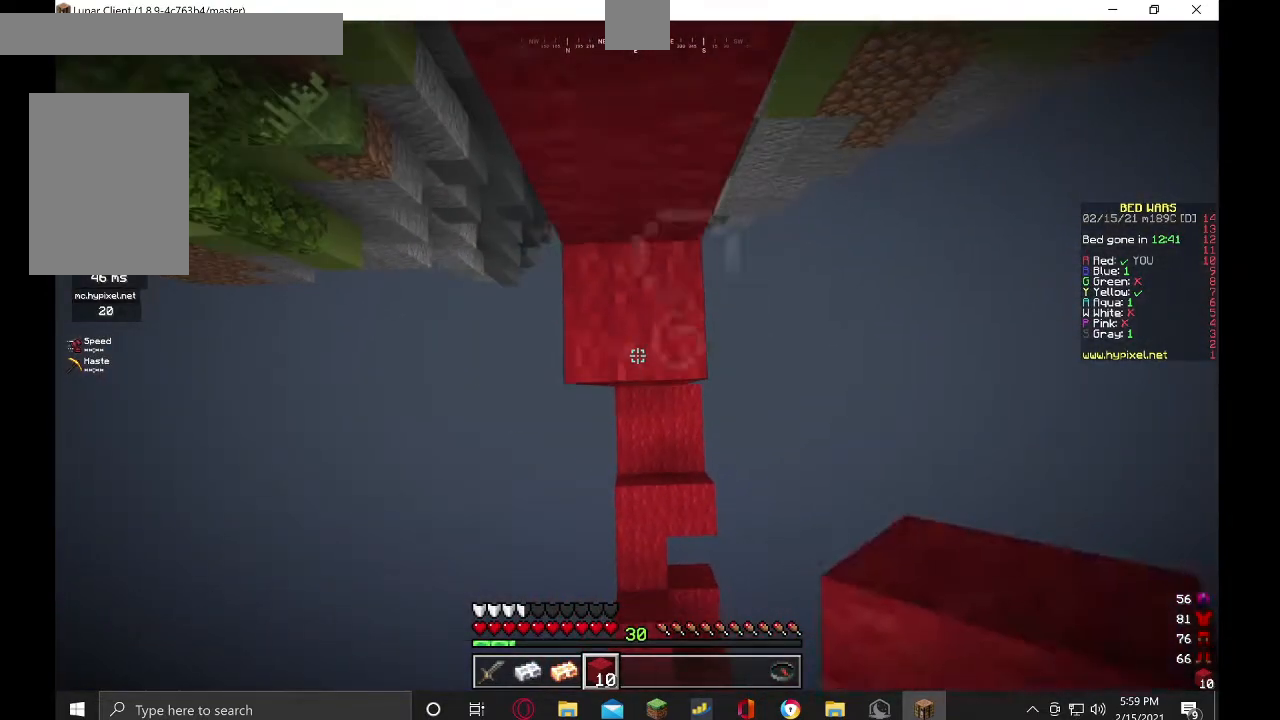
{"keys": [], "mouse": ["right"], "events": [[134, "w", "down"], [267, "w", "up"]]}
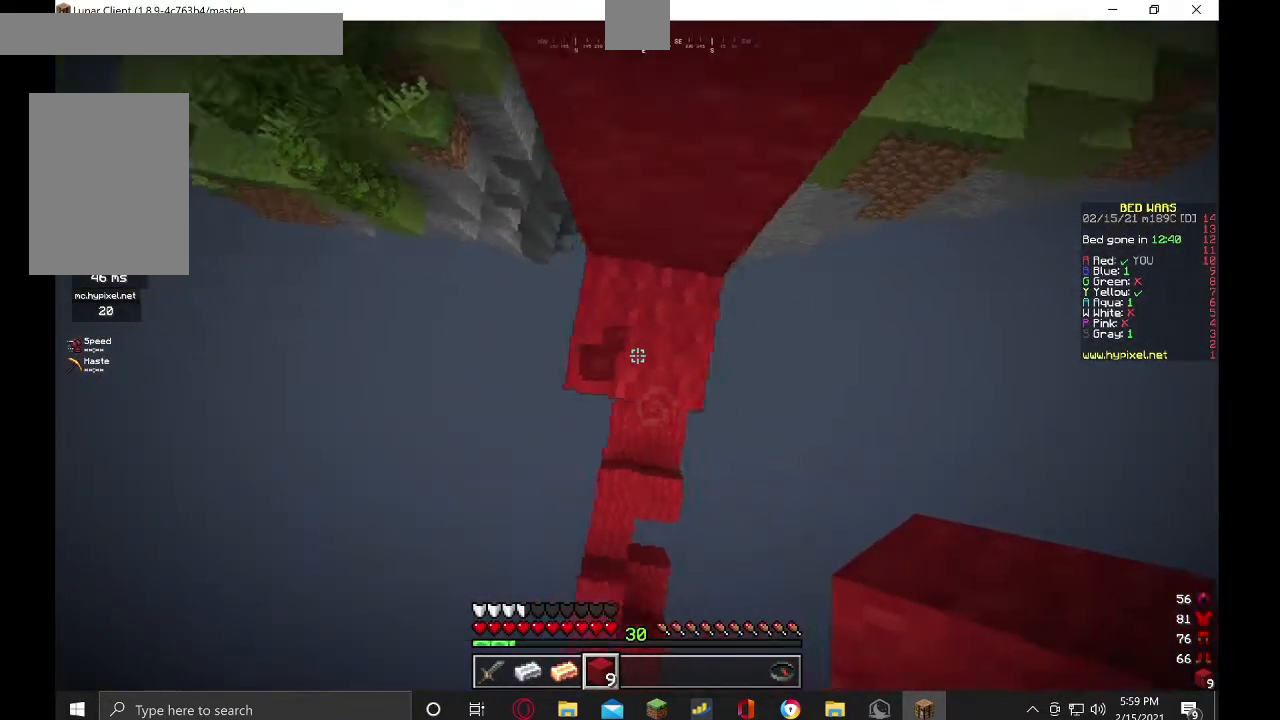
{"keys": [], "mouse": ["right"], "events": []}
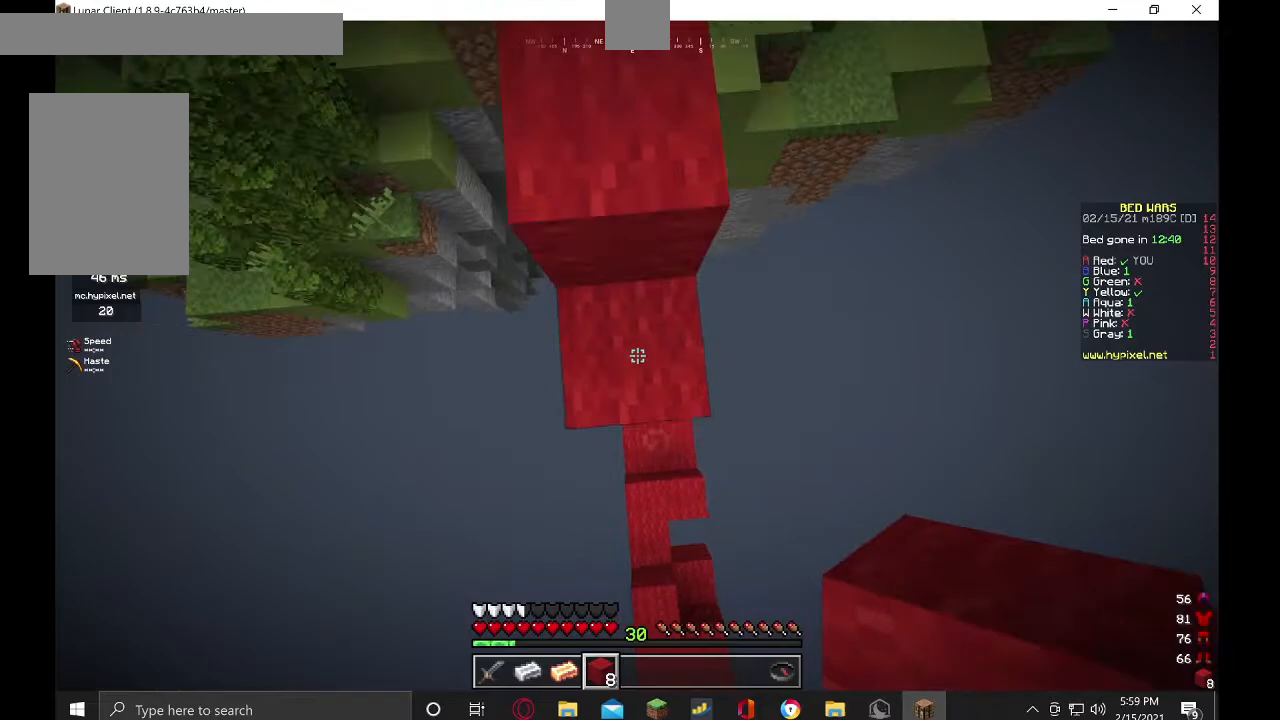
{"keys": [], "mouse": [], "events": [[334, "mouse_right", "up"]]}
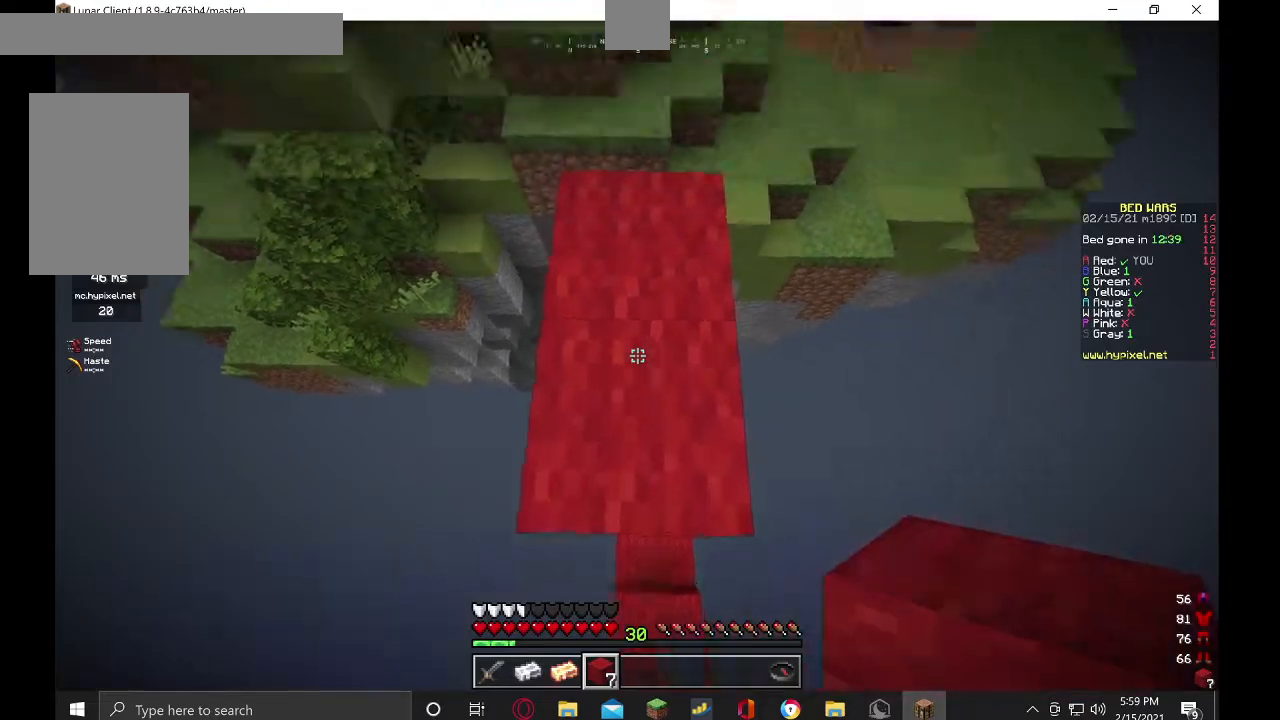
{"keys": ["w"], "mouse": [], "events": [[67, "w", "down"], [167, "w", "up"], [300, "w", "down"]]}
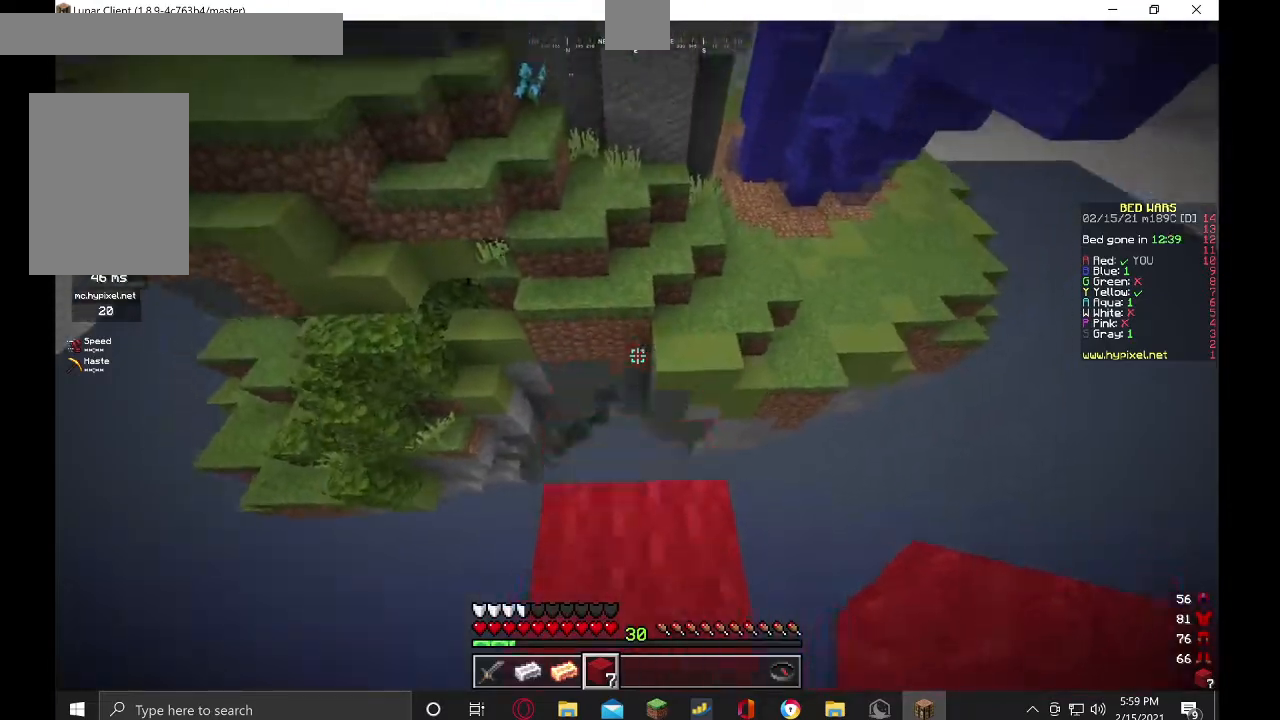
{"keys": ["w"], "mouse": [], "events": []}
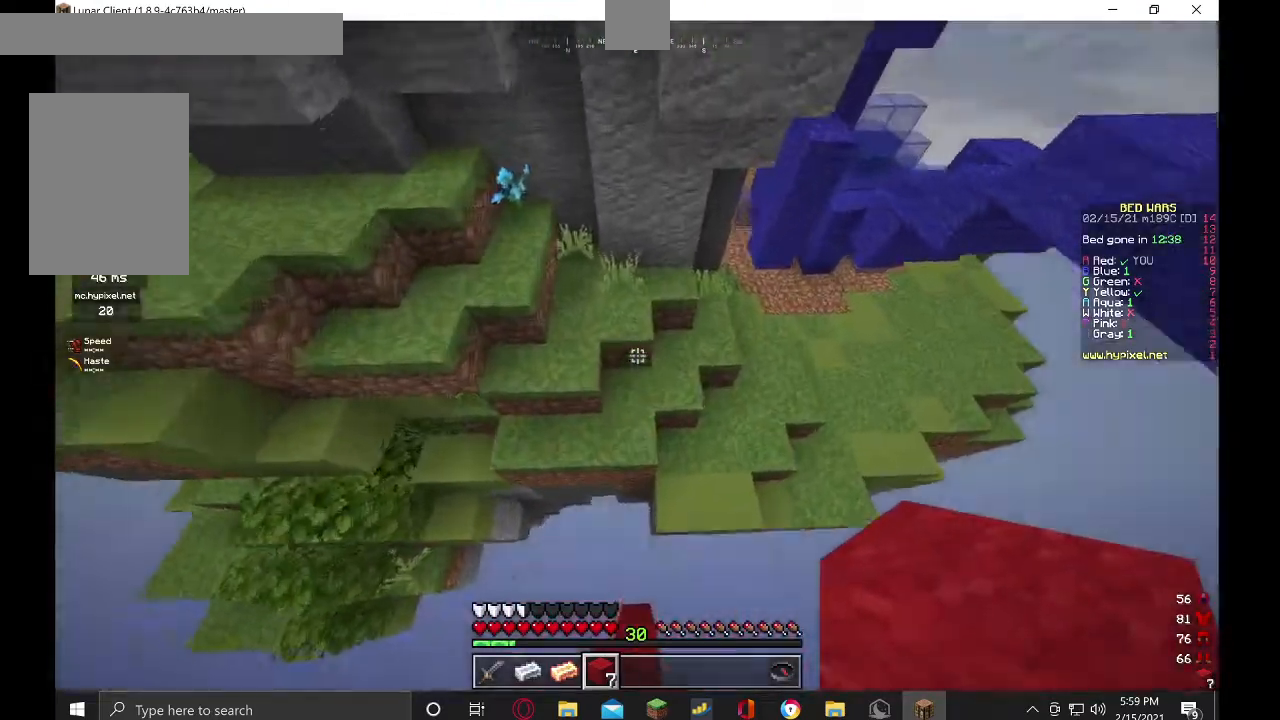
{"keys": ["w"], "mouse": [], "events": []}
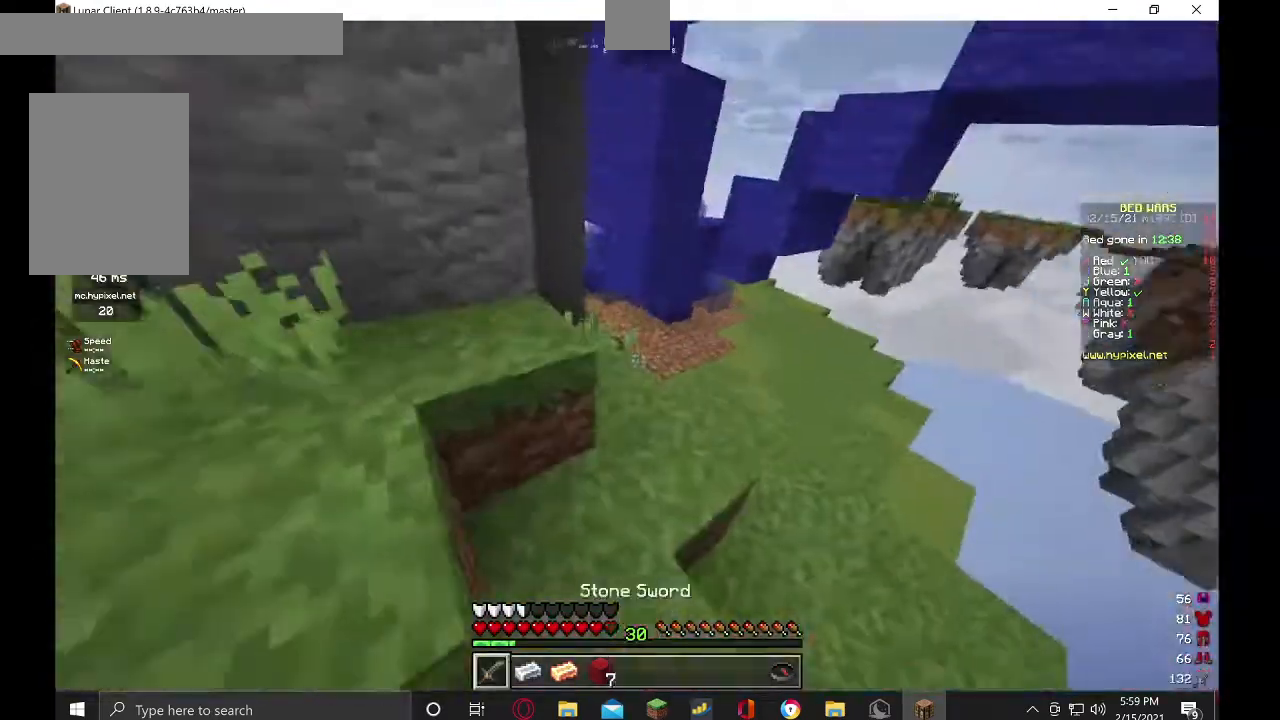
{"keys": ["w"], "mouse": ["left"], "events": [[34, "d", "down"], [200, "mouse_left", "down"], [434, "d", "up"]]}
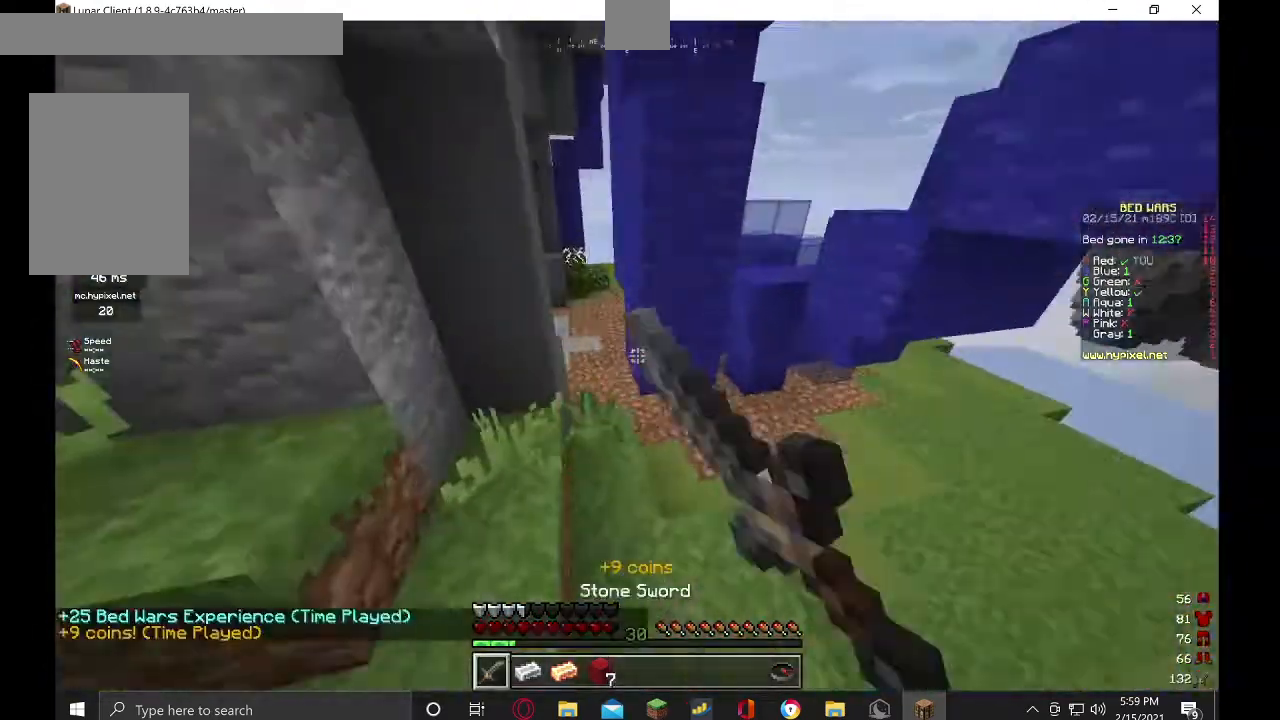
{"keys": ["a", "w"], "mouse": ["left"], "events": [[234, "a", "down"]]}
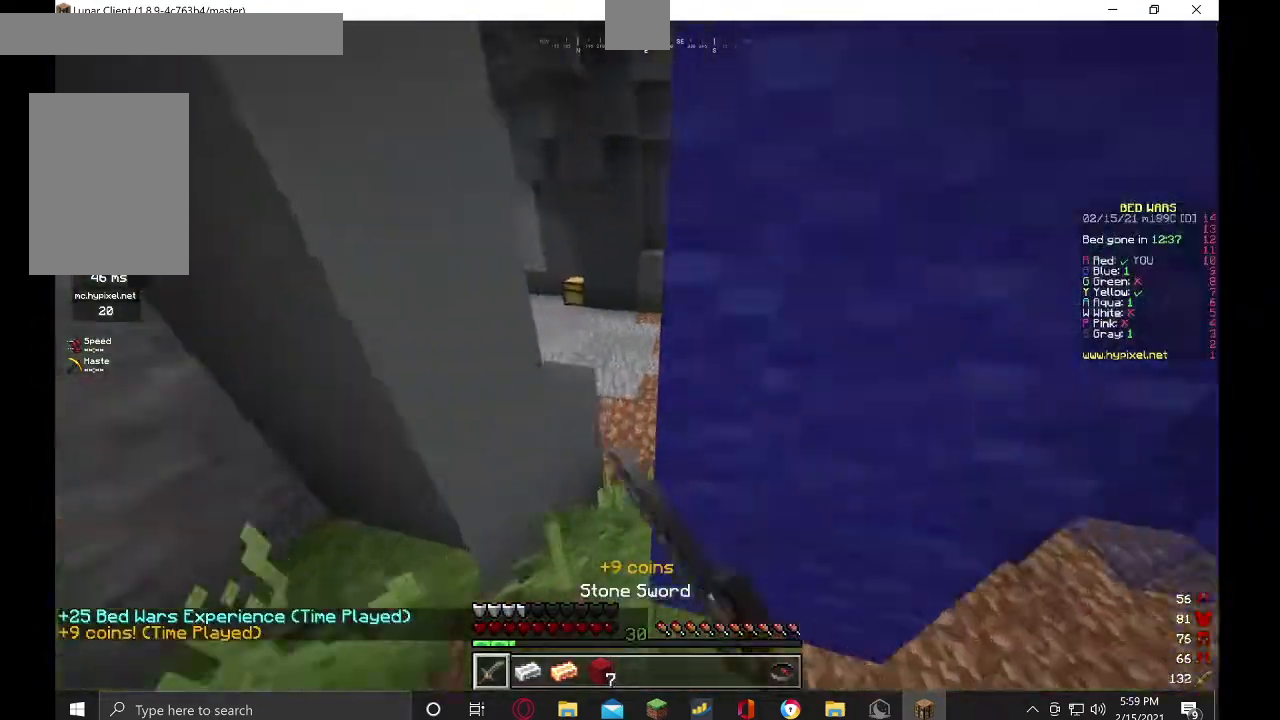
{"keys": ["w"], "mouse": ["left"]}
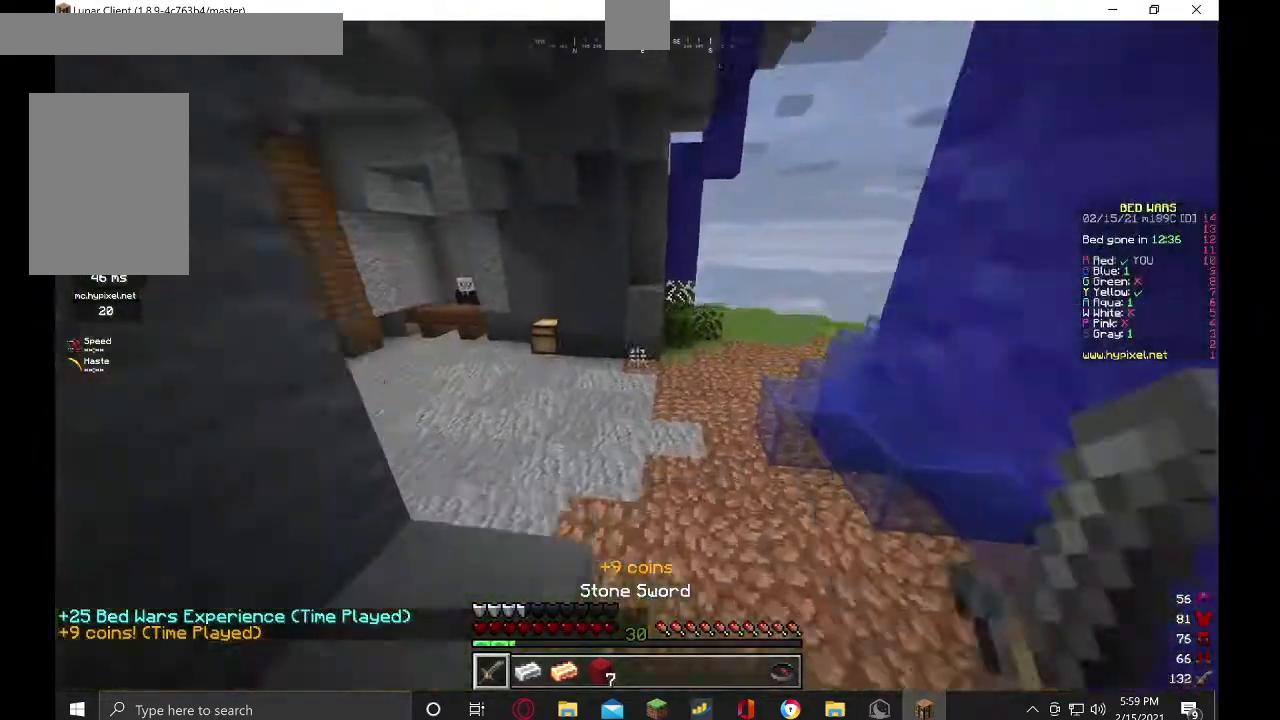
{"keys": ["w"], "mouse": ["left"], "events": [[34, "d", "down"], [334, "d", "up"]]}
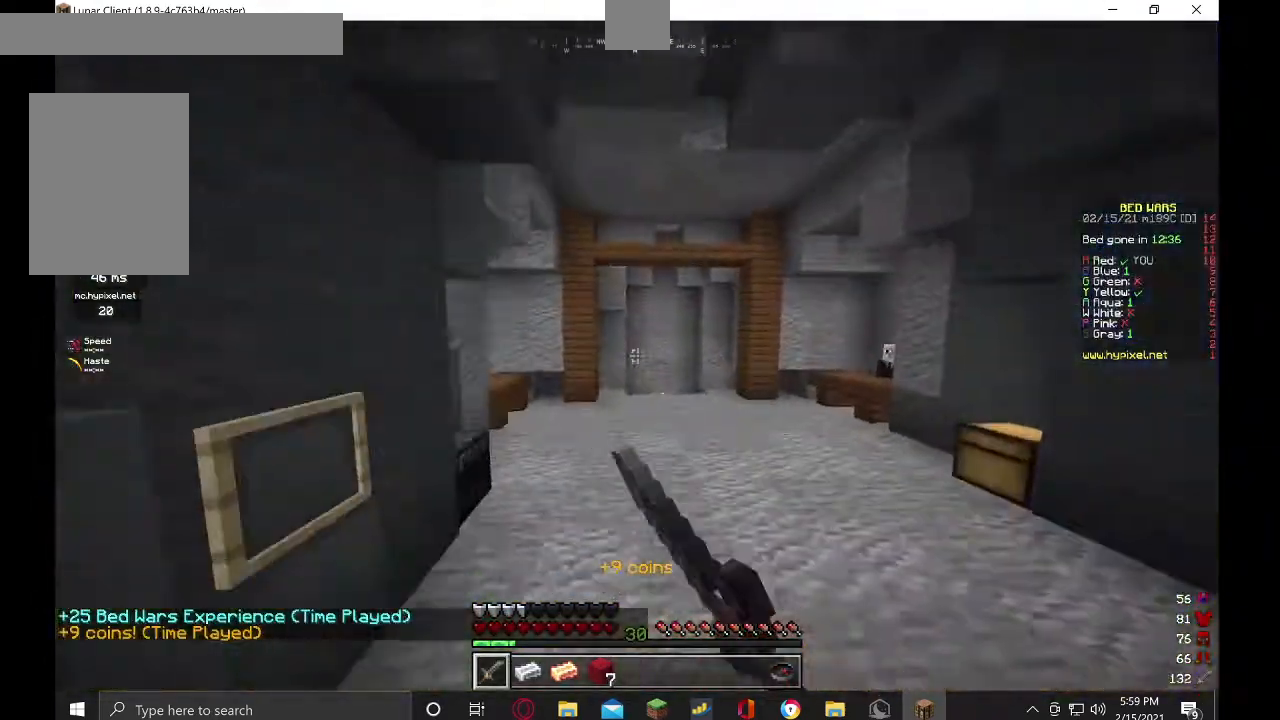
{"keys": ["w"], "mouse": ["left"], "events": []}
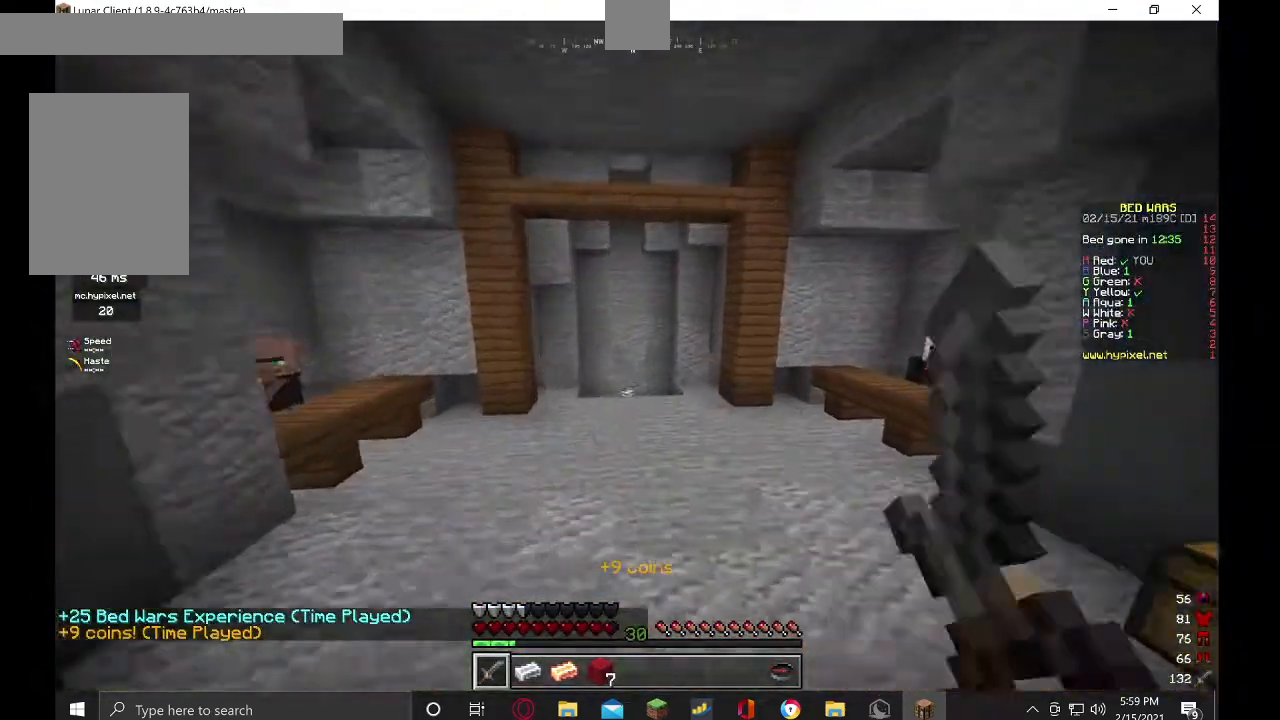
{"keys": ["w"], "mouse": ["left"], "events": []}